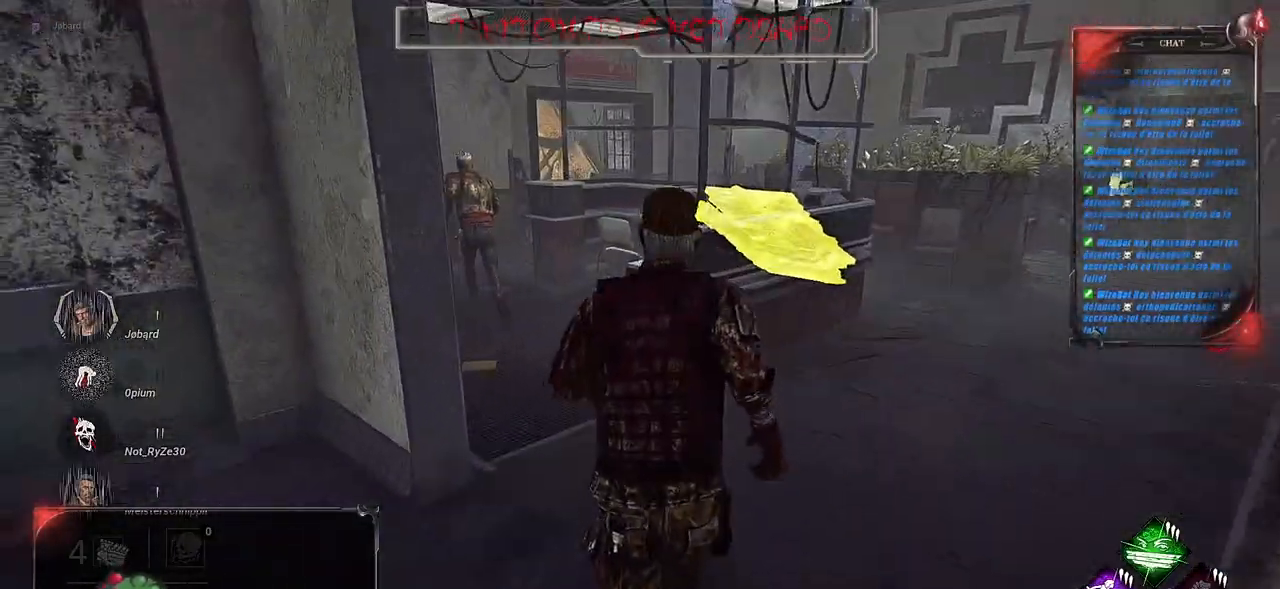
Gameplay with keyboard and mouse; each line is a JSON object with the keys and mouse buttons held at the frame after it. "events" lists presses ("down") and releases ("up") of "a", "ctrl", "d", "e", "f", "q", "r", "s", "shift", "space", "tab", "z", "mouse_left", "mouse_wheel", "mouse_right", "mouse_mb4" and "mouse_mb5" between this image and that frame as [ms after this image, input, new state], when the widget could be followed in between. "mouse_left", "mouse_wheel", "mouse_right", "mouse_mb4", "mouse_mb5" = the "left", "wheel", "right", "mb4", "mb5" buttons of the "mouse" list. No other keys are recorded. "wheel" means that the mouse wheel is clicked or scrolled. Mouse movement is not recorded.
{"keys": ["q", "shift", "z"], "mouse": [], "events": [[250, "q", "down"]]}
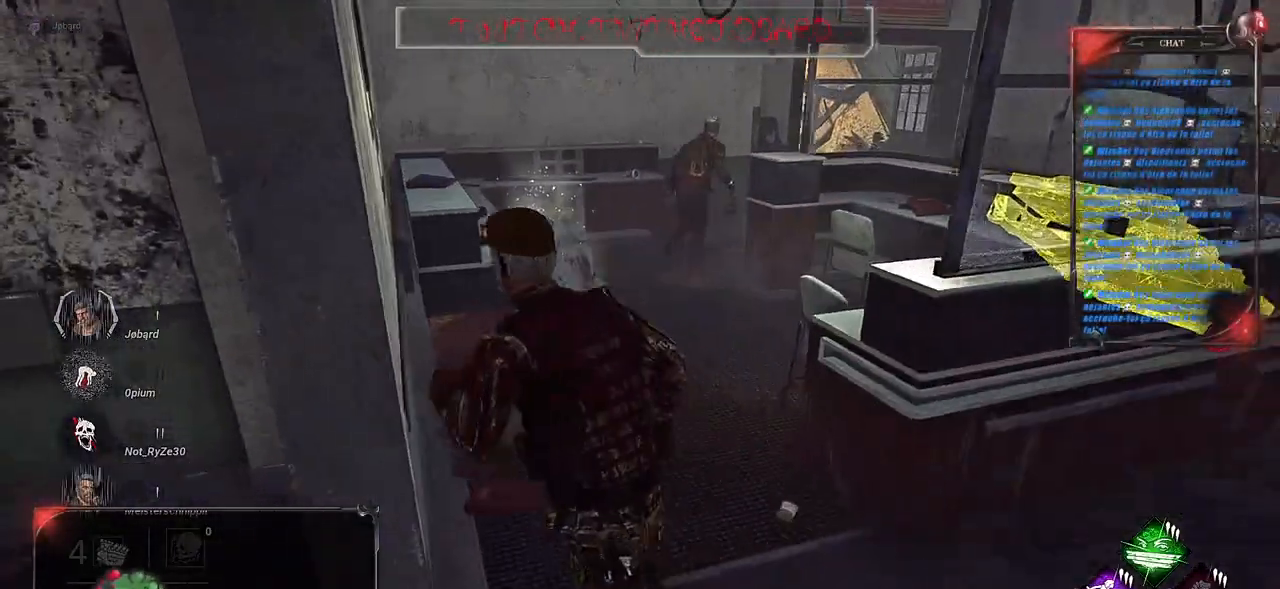
{"keys": ["shift", "z"], "mouse": [], "events": [[33, "q", "up"]]}
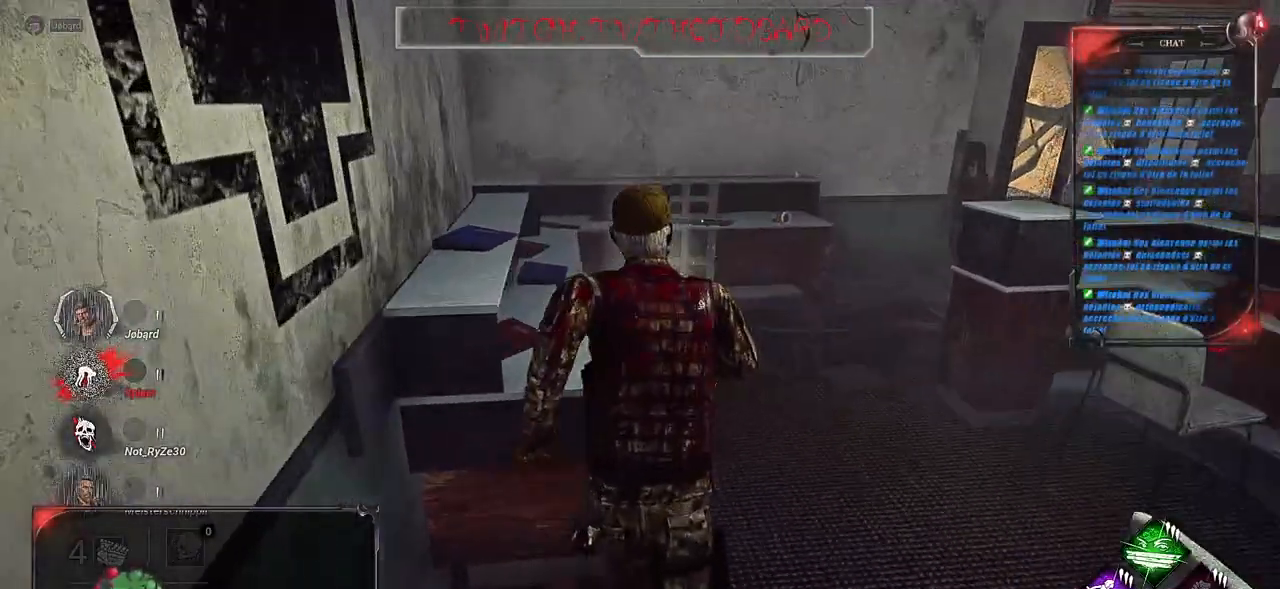
{"keys": ["shift", "z"], "mouse": [], "events": []}
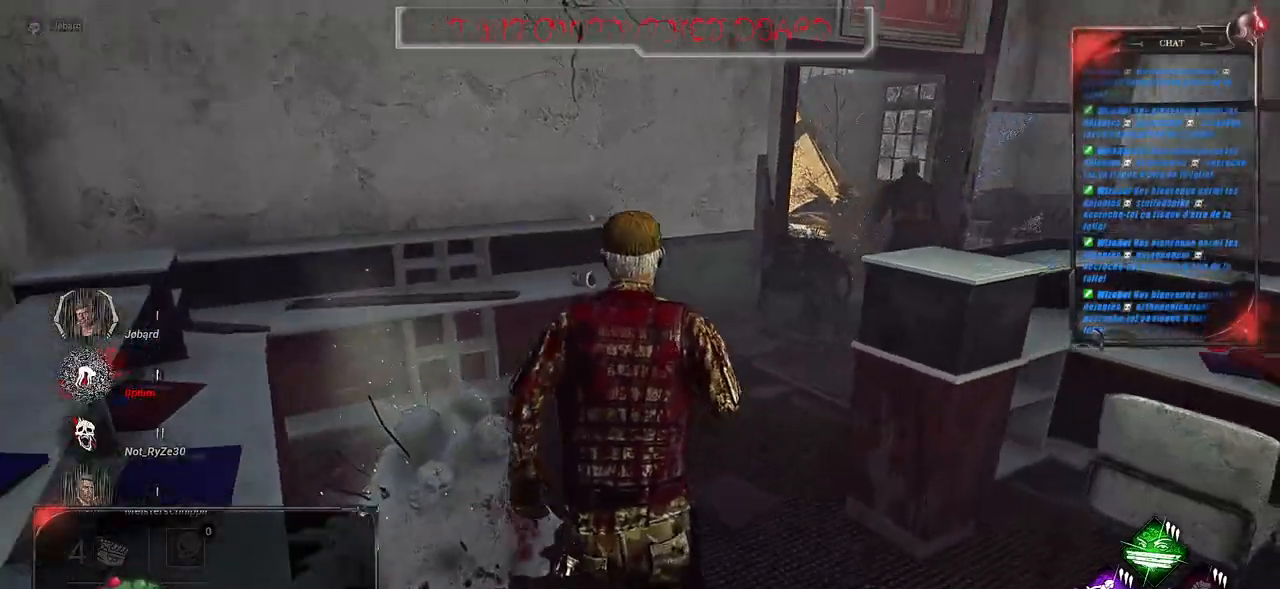
{"keys": ["shift", "z"], "mouse": [], "events": []}
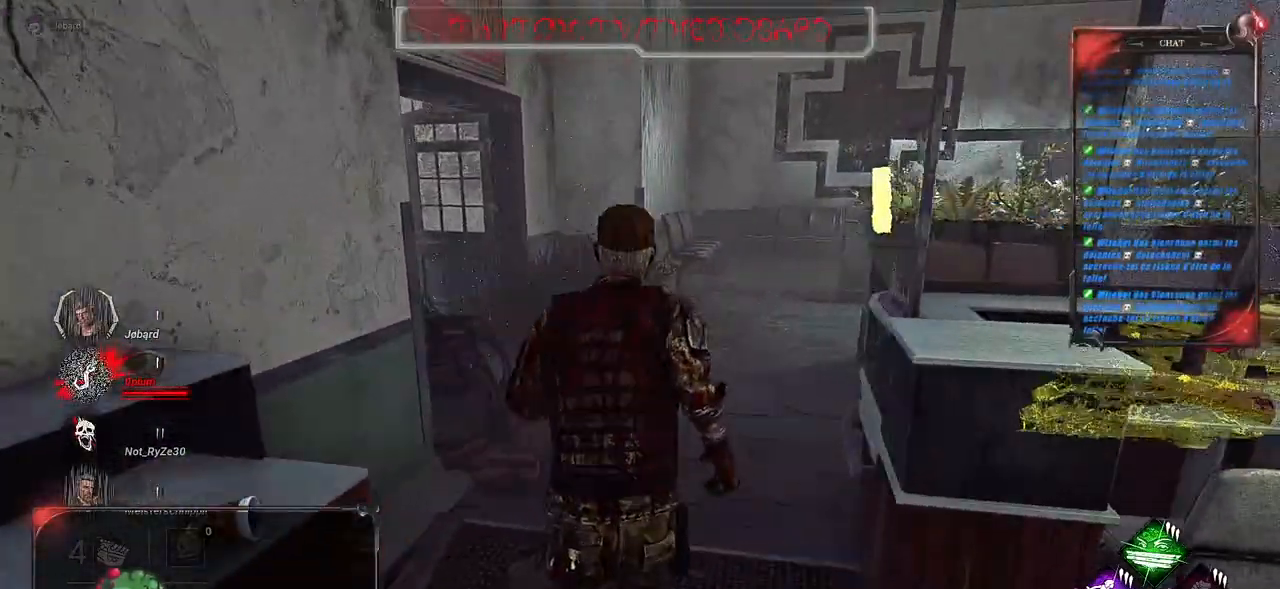
{"keys": ["shift", "z"], "mouse": [], "events": []}
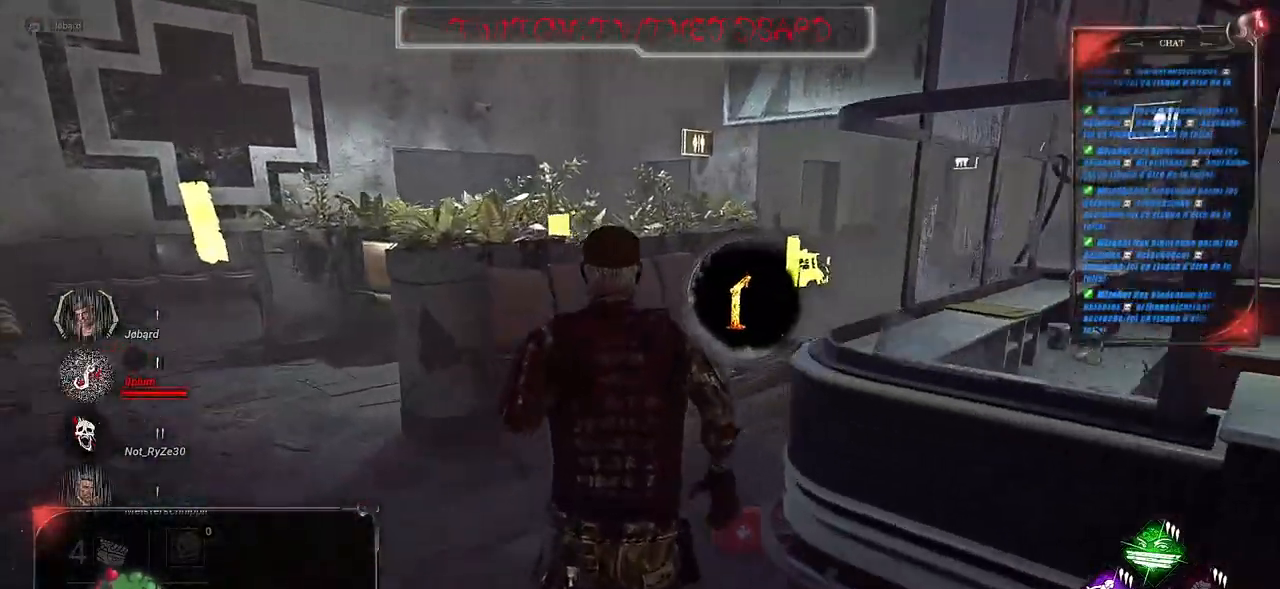
{"keys": ["shift", "z"], "mouse": [], "events": []}
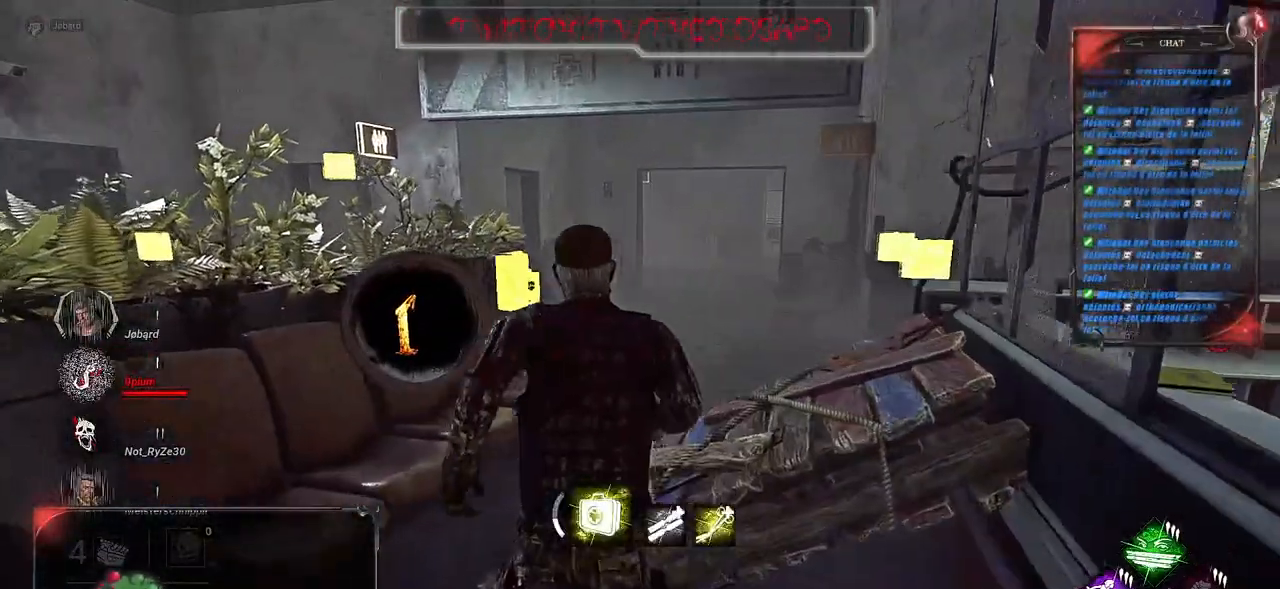
{"keys": ["shift", "z"], "mouse": [], "events": [[133, "space", "down"], [250, "space", "up"]]}
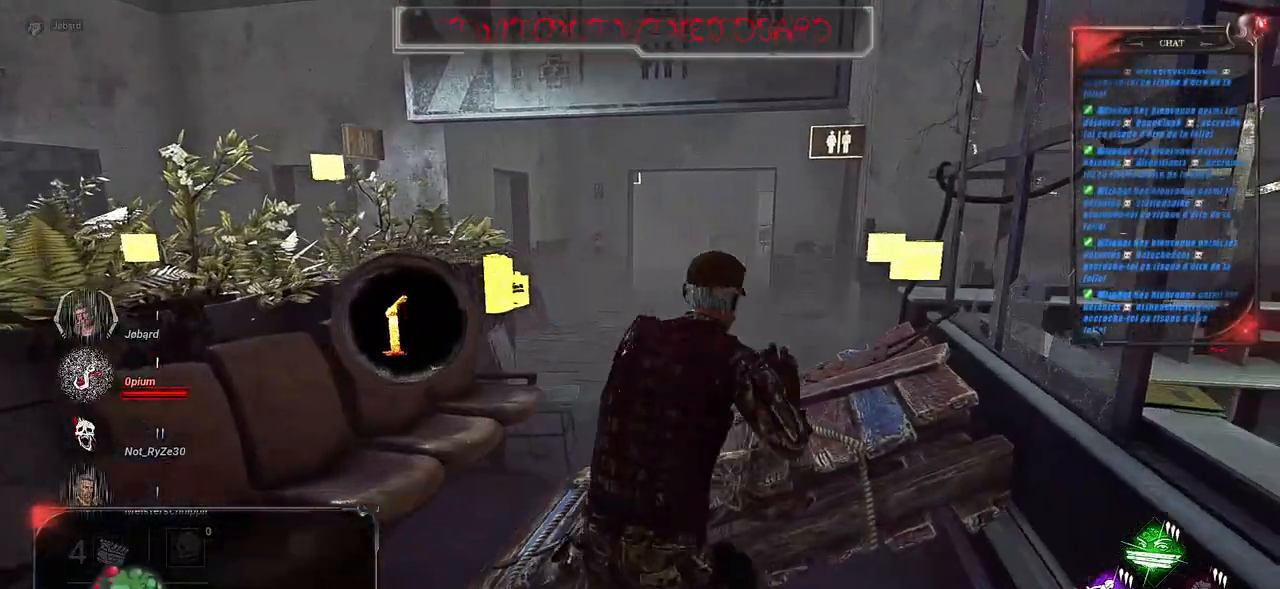
{"keys": ["shift", "z"], "mouse": [], "events": []}
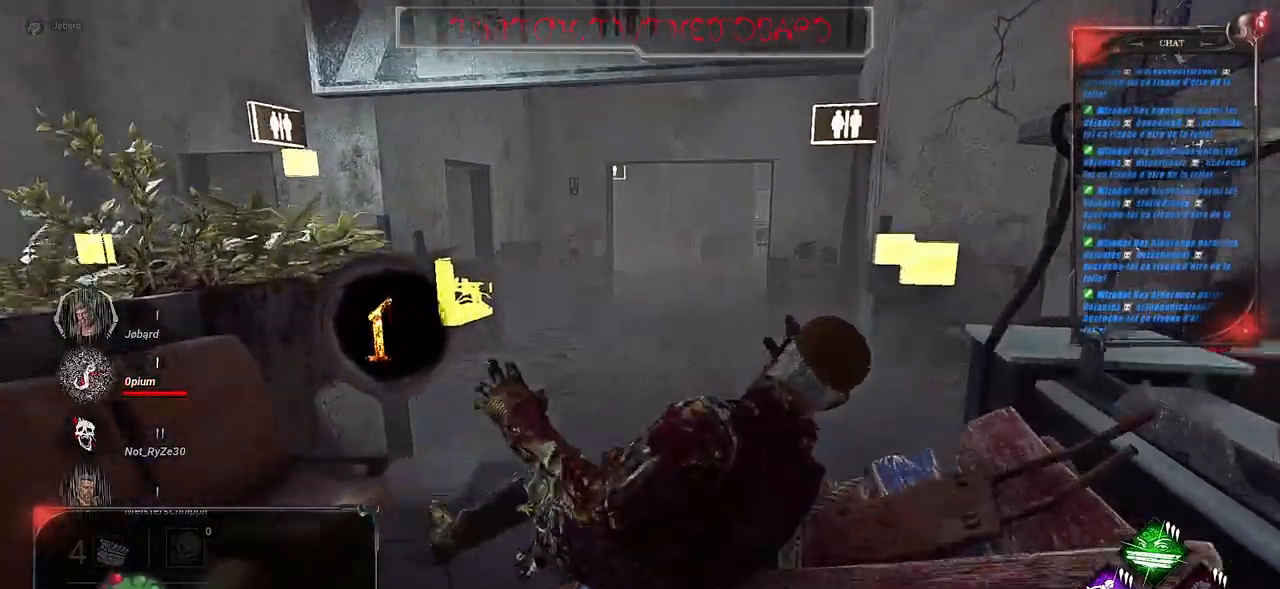
{"keys": ["shift", "z"], "mouse": [], "events": []}
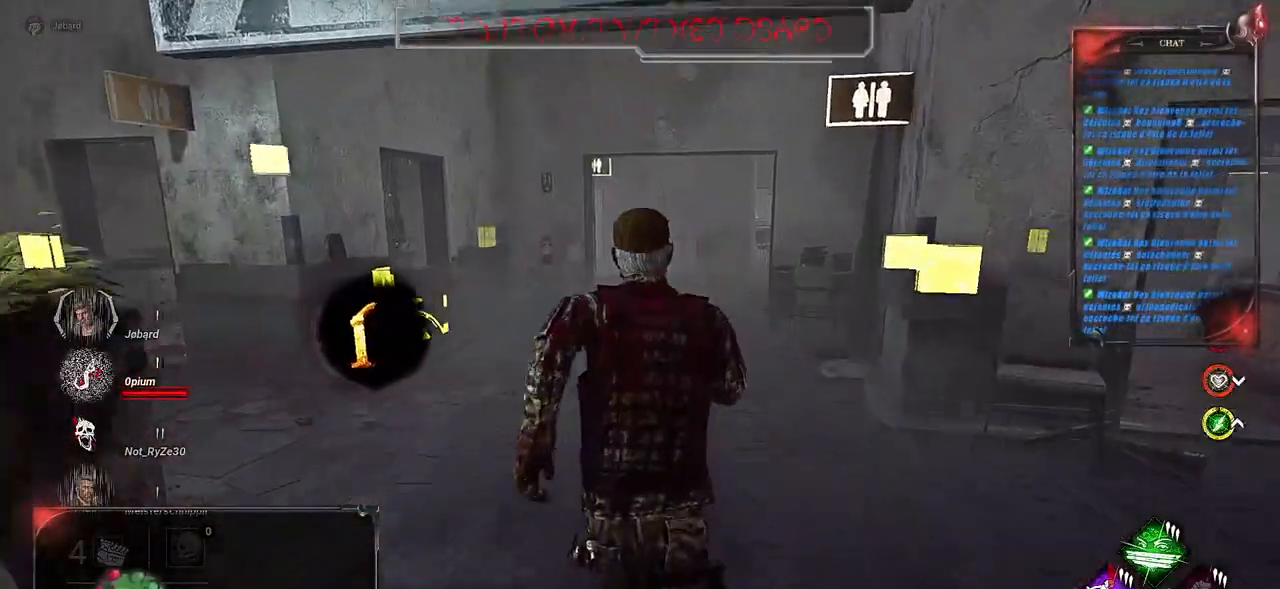
{"keys": ["shift", "z"], "mouse": [], "events": []}
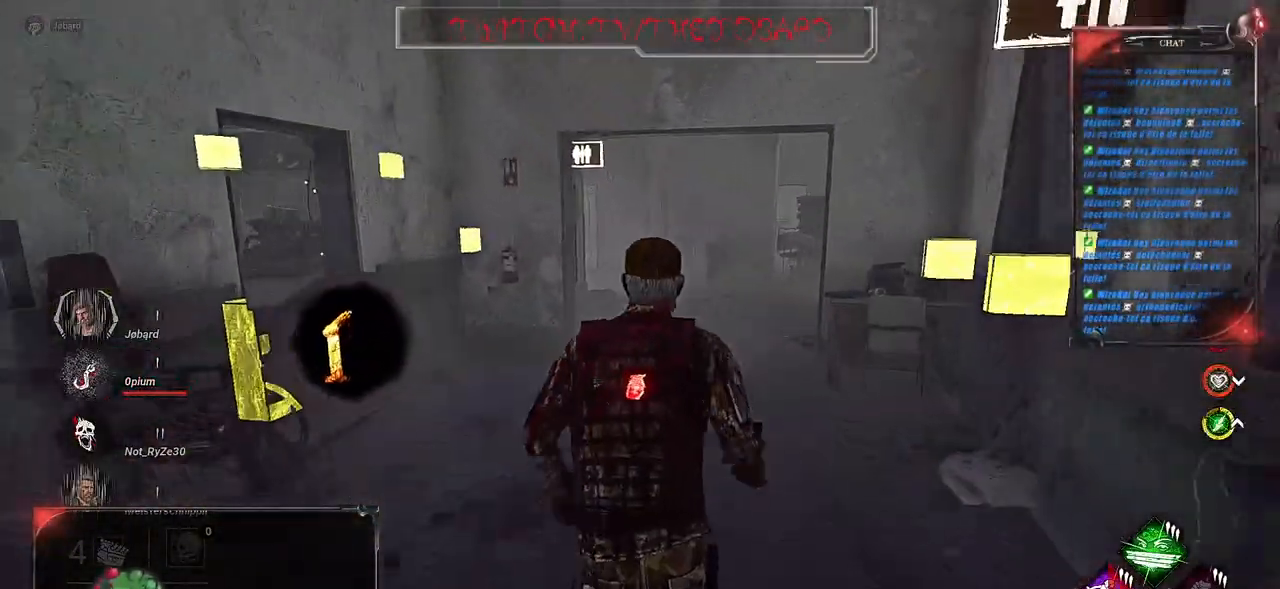
{"keys": ["shift", "z"], "mouse": [], "events": []}
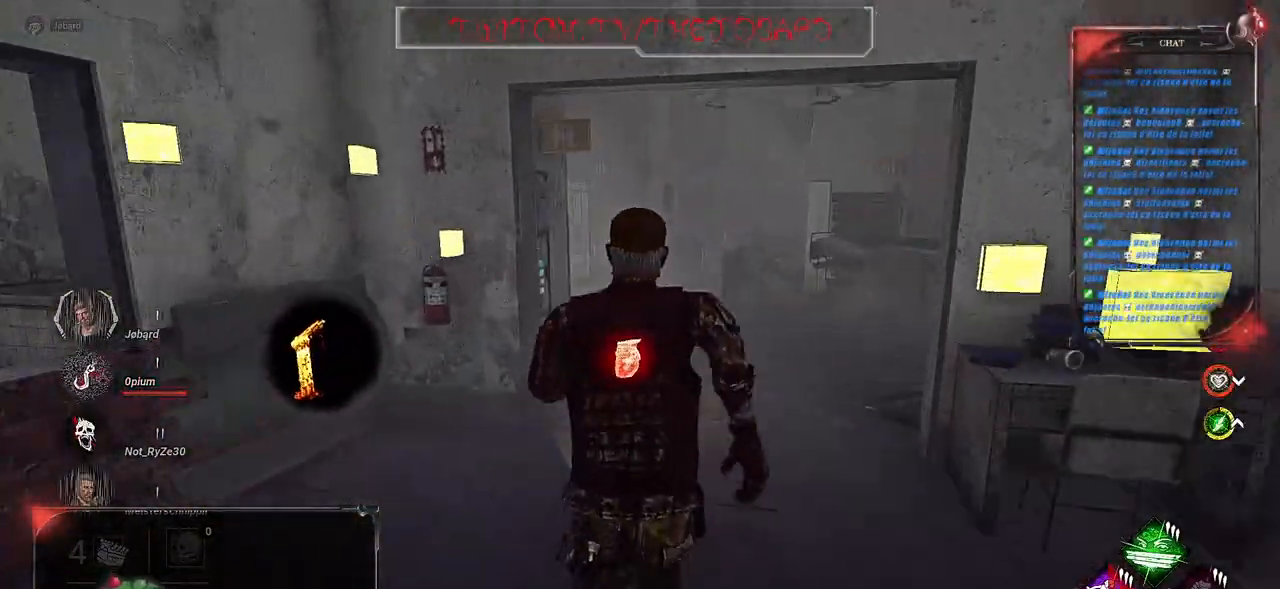
{"keys": ["shift", "z"], "mouse": [], "events": []}
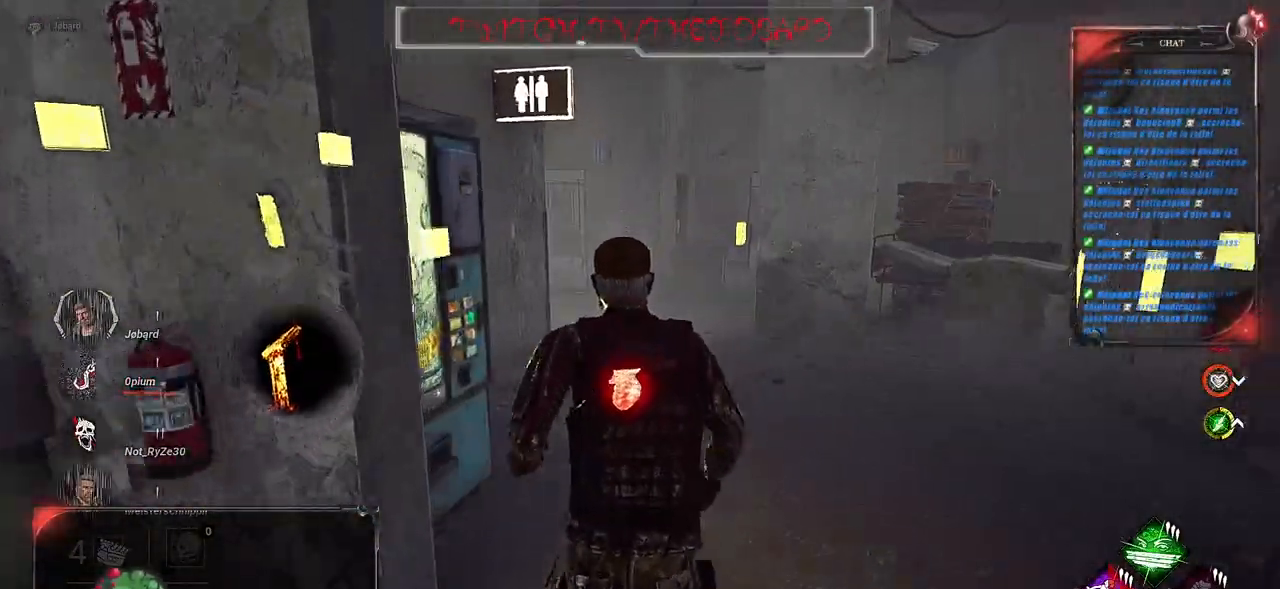
{"keys": ["shift", "z"], "mouse": [], "events": []}
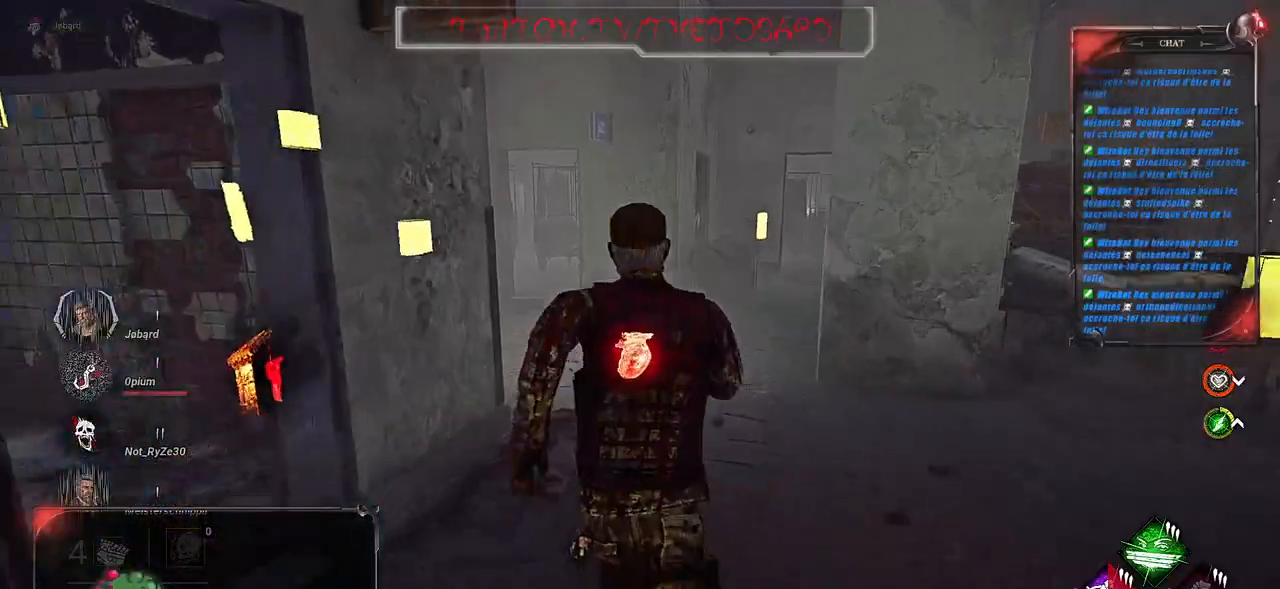
{"keys": ["shift", "z"], "mouse": [], "events": []}
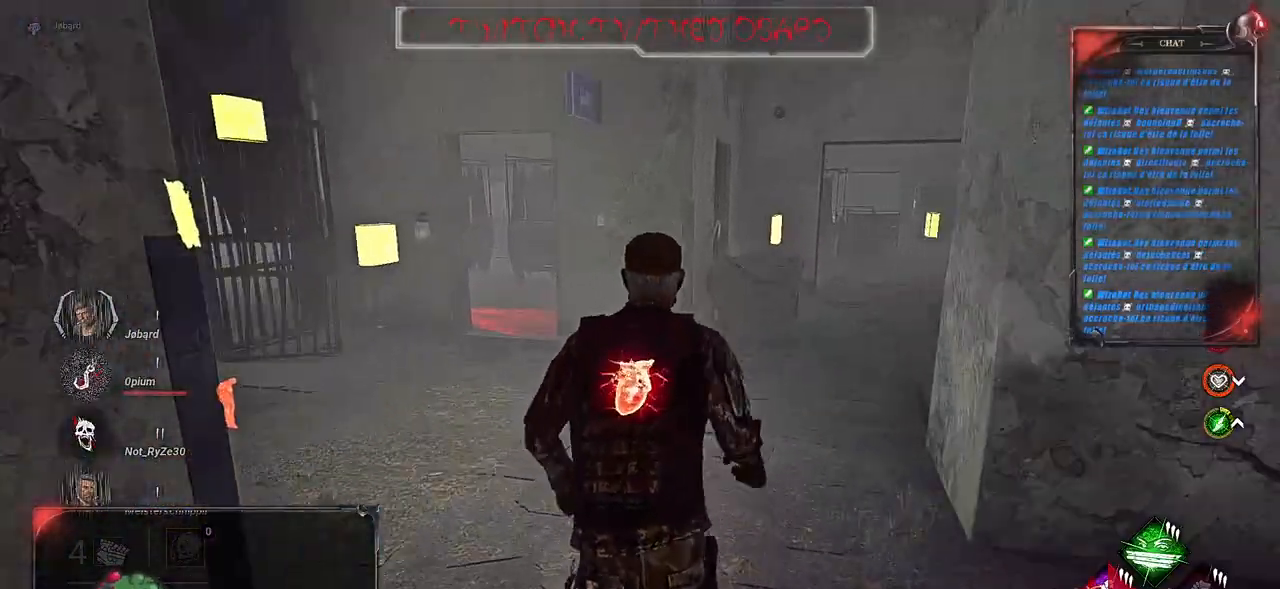
{"keys": ["d", "shift", "z"], "mouse": [], "events": [[300, "d", "down"]]}
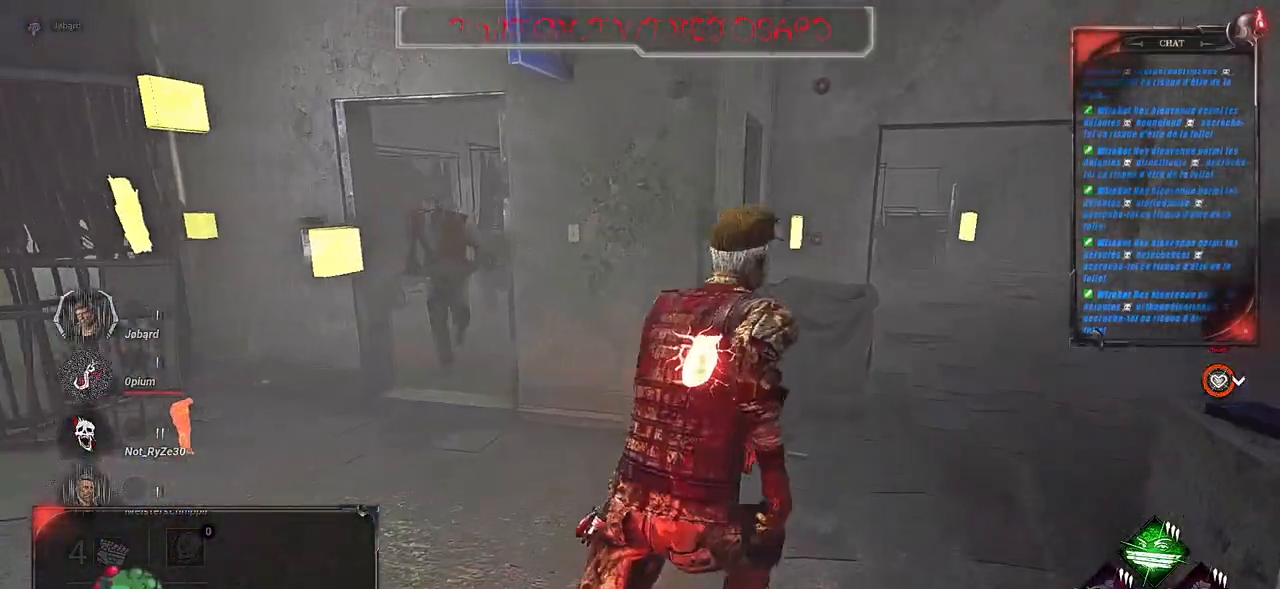
{"keys": ["shift", "z"], "mouse": [], "events": [[217, "d", "up"]]}
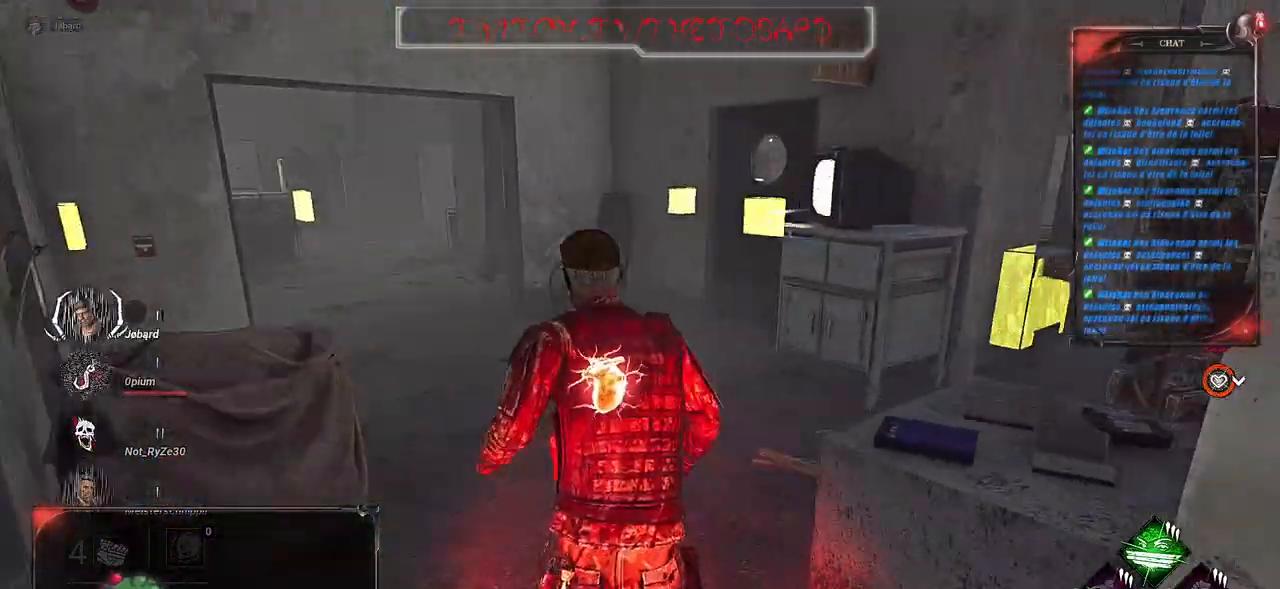
{"keys": ["shift", "z"], "mouse": [], "events": []}
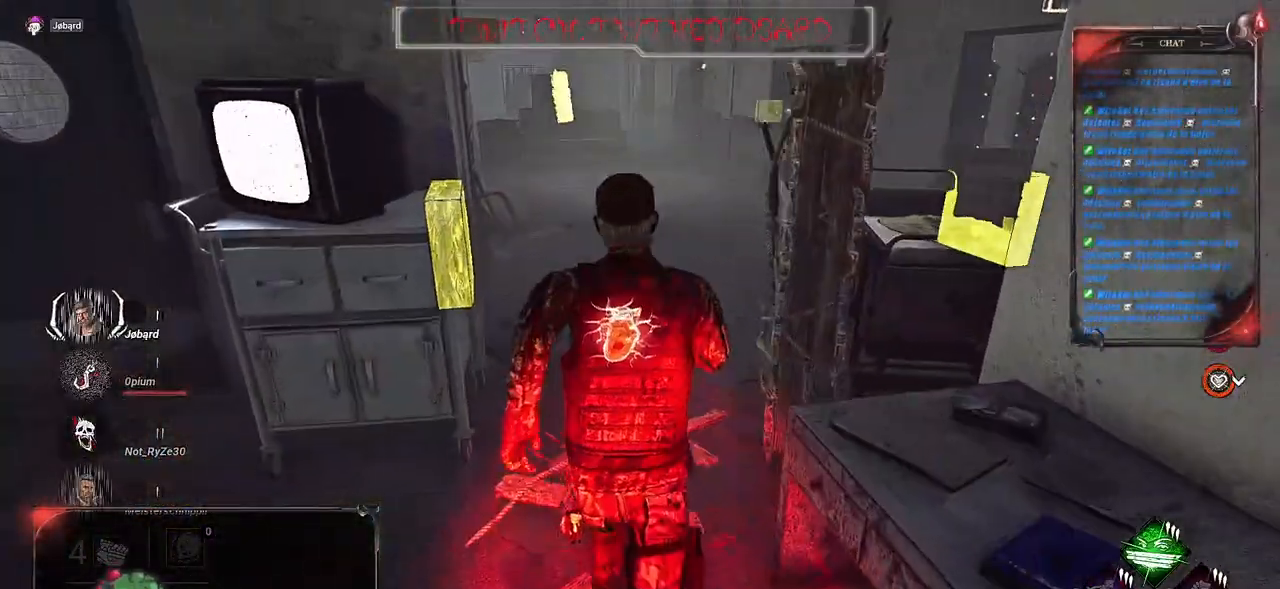
{"keys": ["shift", "z"], "mouse": [], "events": [[267, "space", "down"], [367, "space", "up"], [450, "space", "down"], [500, "space", "up"]]}
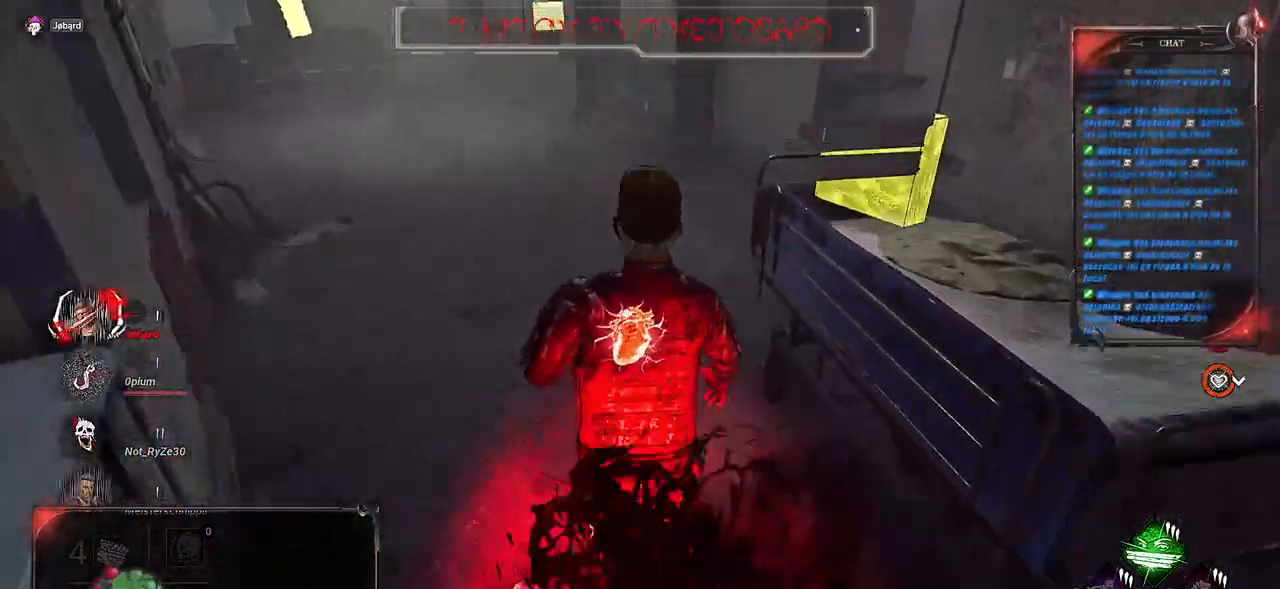
{"keys": ["shift", "z"], "mouse": [], "events": [[67, "space", "down"], [117, "space", "up"]]}
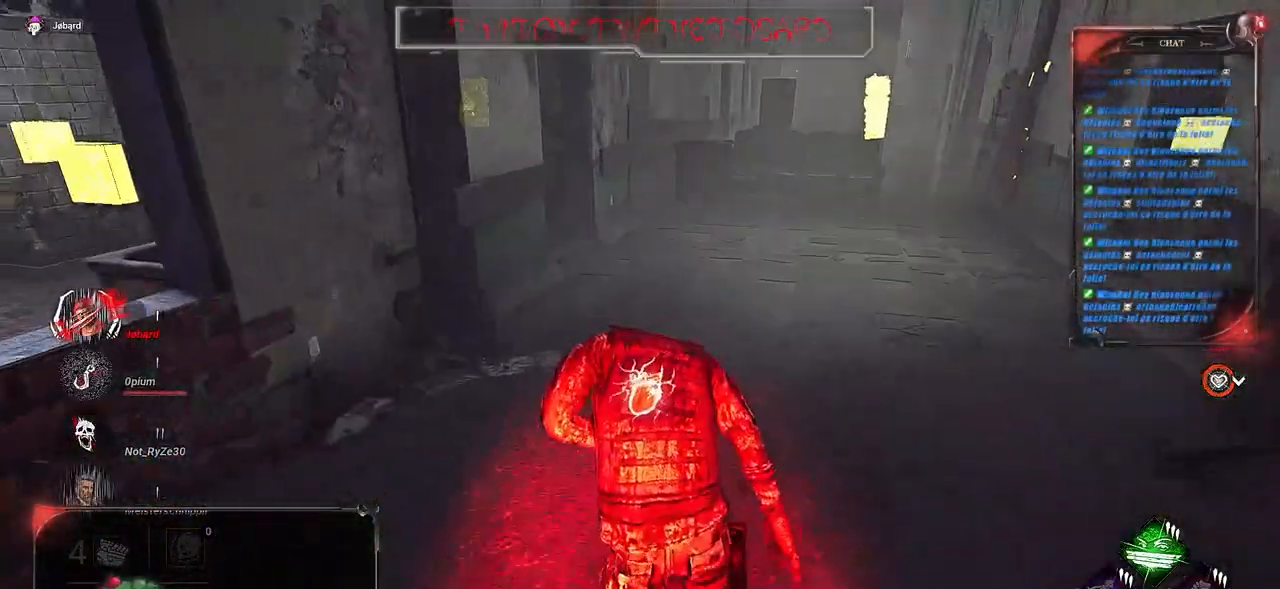
{"keys": ["shift", "z"], "mouse": [], "events": []}
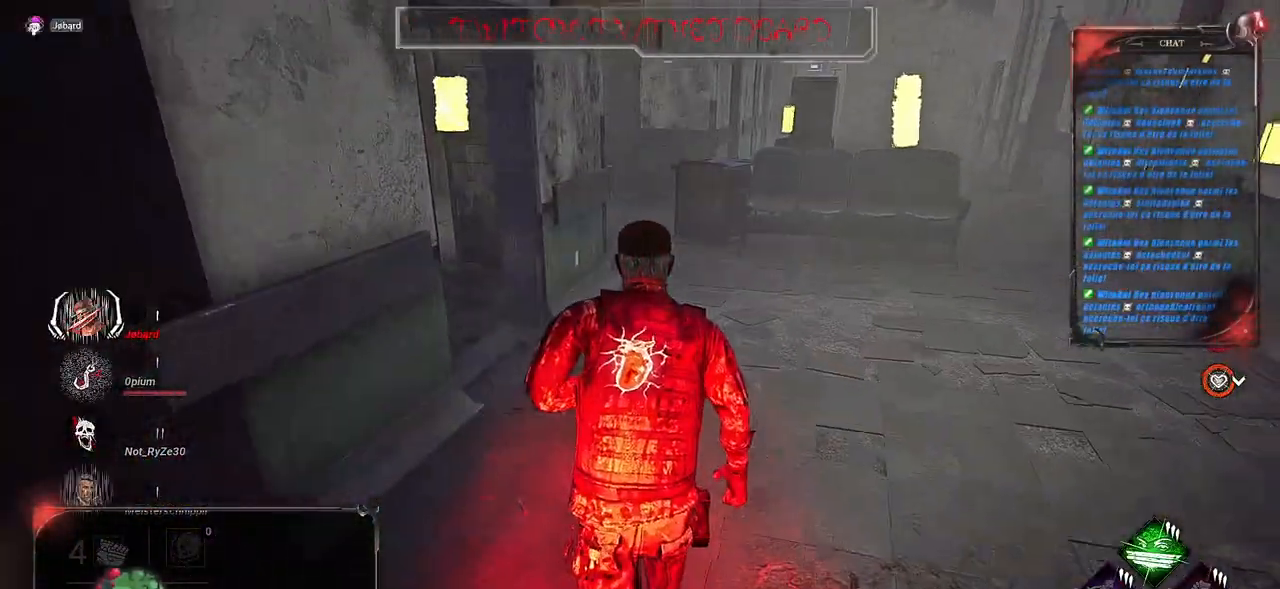
{"keys": ["shift", "z"], "mouse": [], "events": [[267, "d", "down"], [417, "d", "up"]]}
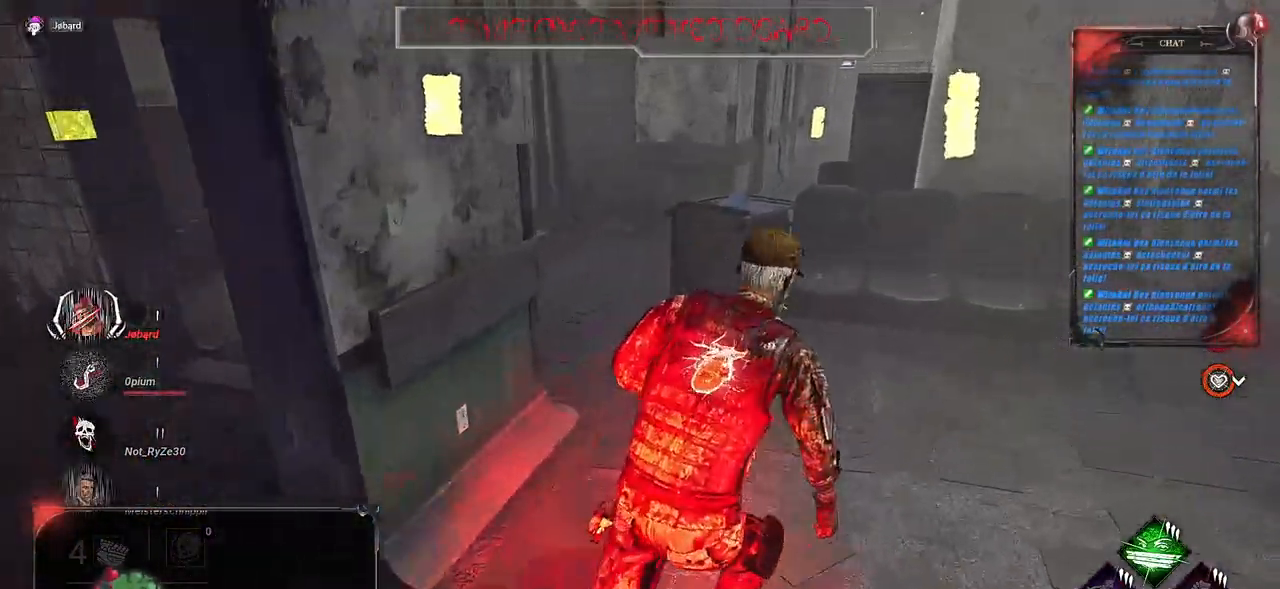
{"keys": ["shift", "z"], "mouse": [], "events": []}
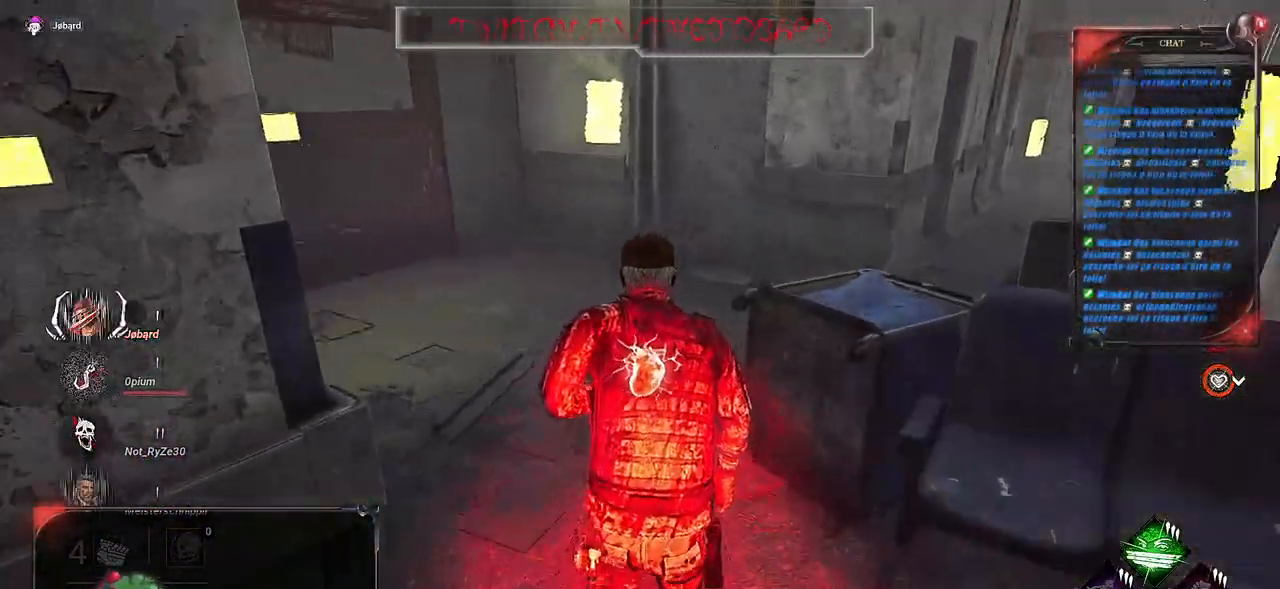
{"keys": ["shift", "z"], "mouse": [], "events": []}
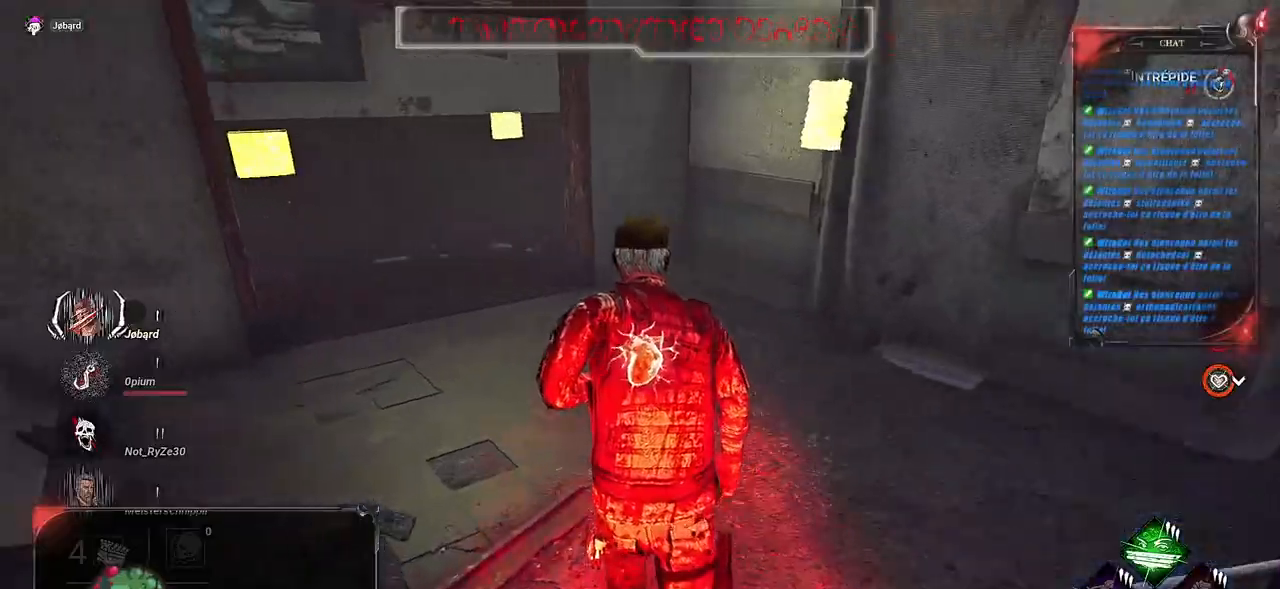
{"keys": ["shift", "z"], "mouse": [], "events": []}
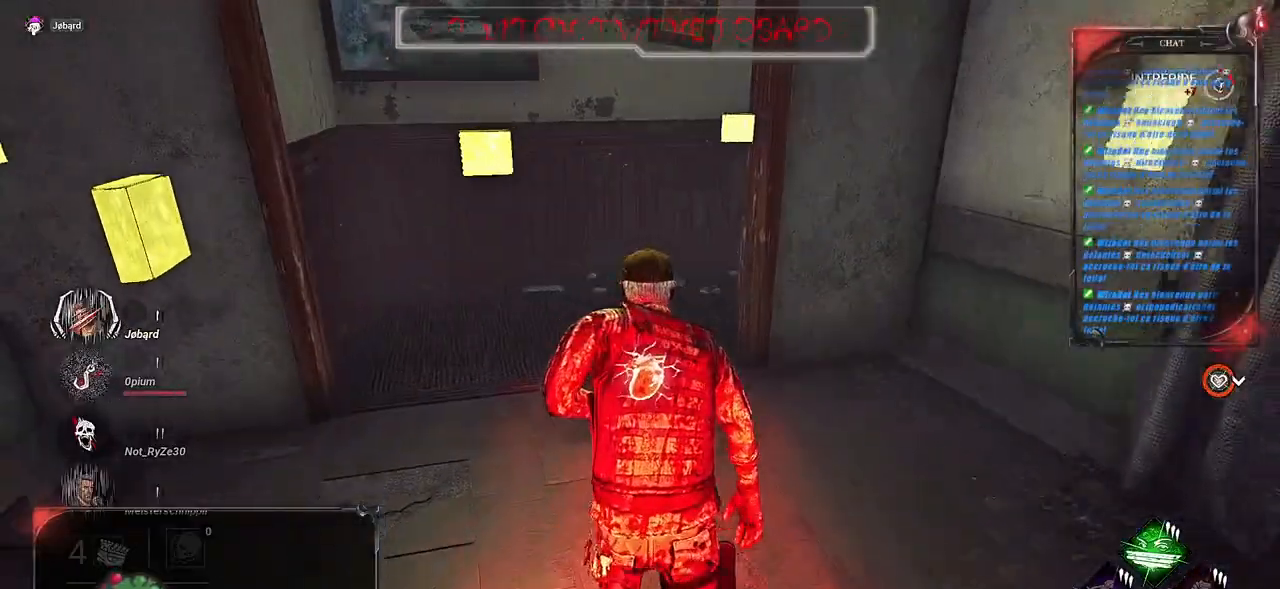
{"keys": ["d", "shift", "z"], "mouse": [], "events": [[500, "d", "down"]]}